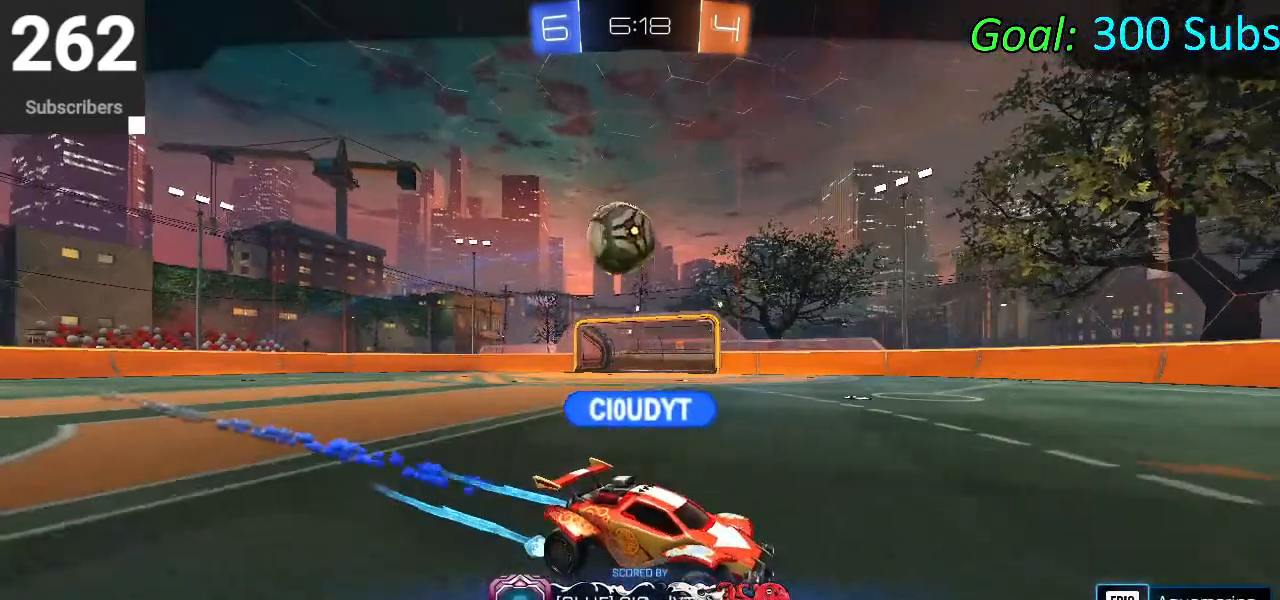
Gameplay with a controller (PlayStation layout); each line is a JSON object with the inputs held at the frame after it. "events" lists button and stick changes between this image and that frame as [ms after this image, input, new state], when the widget could be followed in between.
{"buttons": [], "left_stick": "center", "right_stick": "center", "events": [[300, "right_stick", "up-right"], [367, "right_stick", "center"]]}
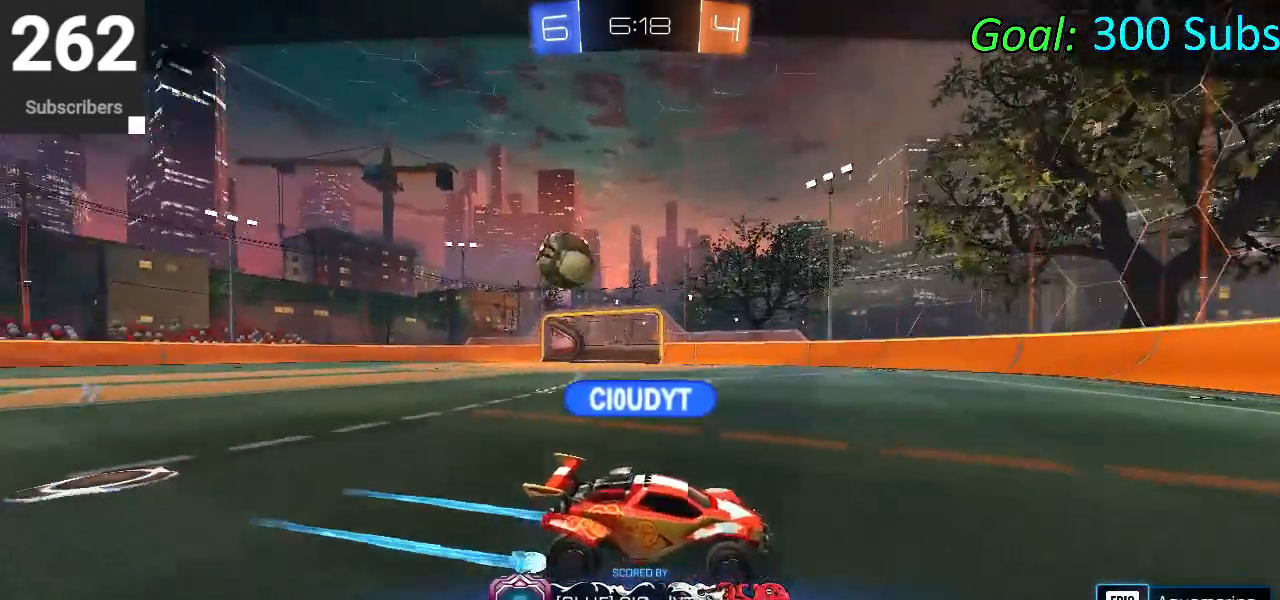
{"buttons": [], "left_stick": "center", "right_stick": "center", "events": [[17, "CROSS", "down"], [83, "CROSS", "up"], [233, "CROSS", "down"], [267, "CROSS", "up"]]}
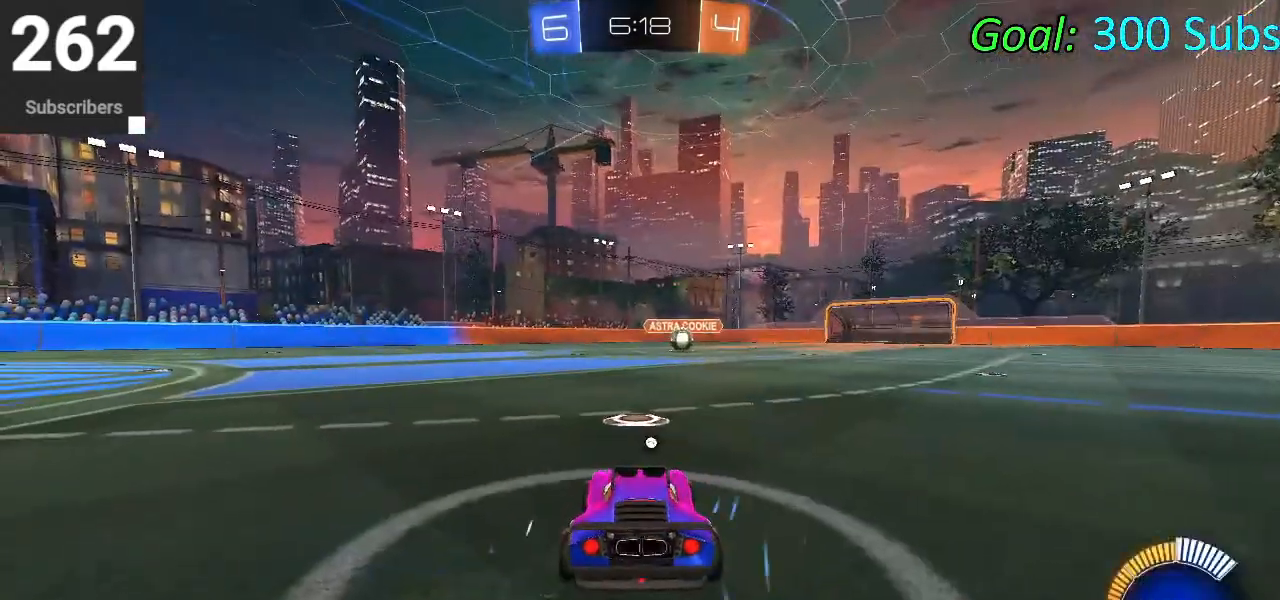
{"buttons": [], "left_stick": "center", "right_stick": "center", "events": [[300, "START", "down"], [450, "START", "up"]]}
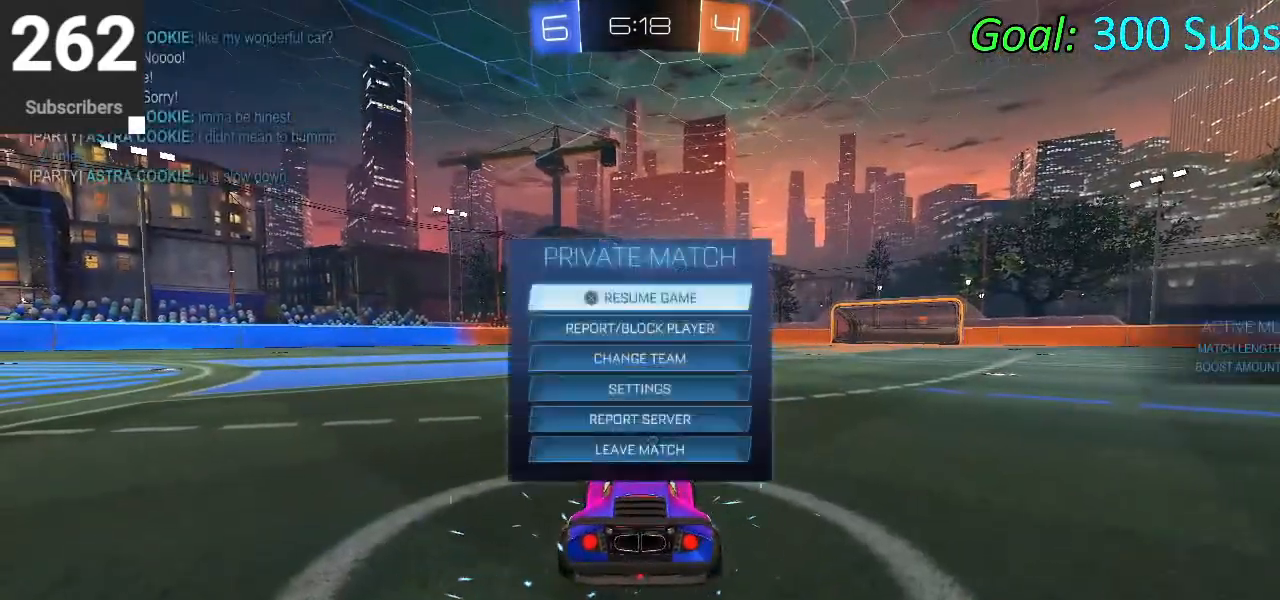
{"buttons": [], "left_stick": "center", "right_stick": "center", "events": [[83, "R2", "down"], [217, "R2", "up"]]}
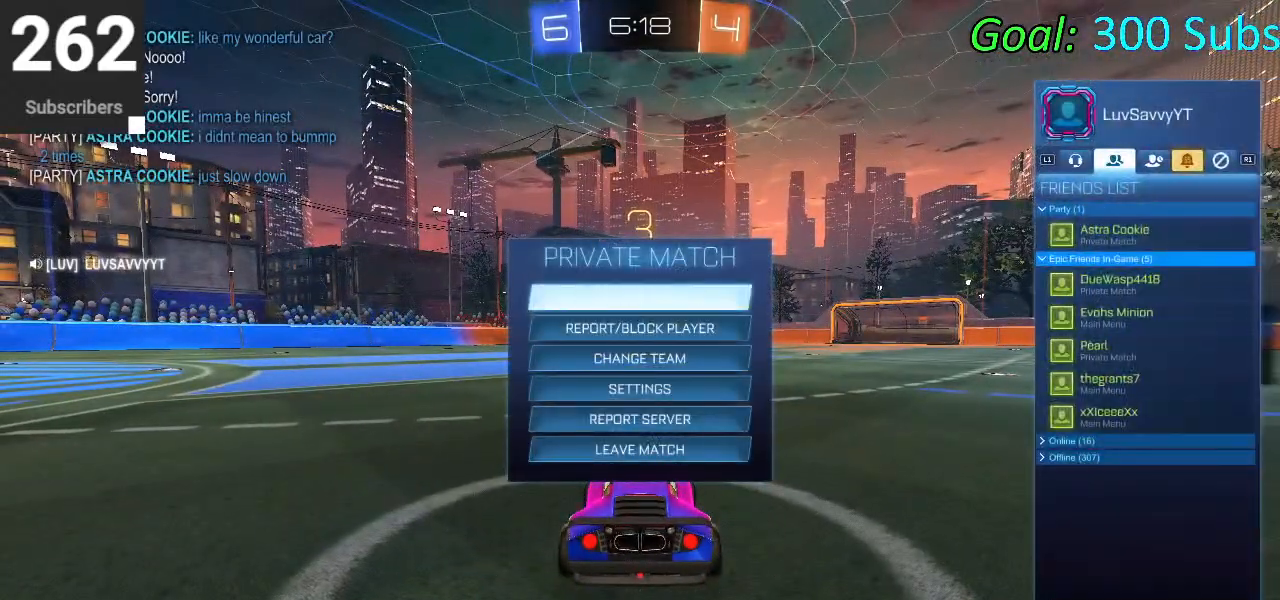
{"buttons": [], "left_stick": "center", "right_stick": "center", "events": []}
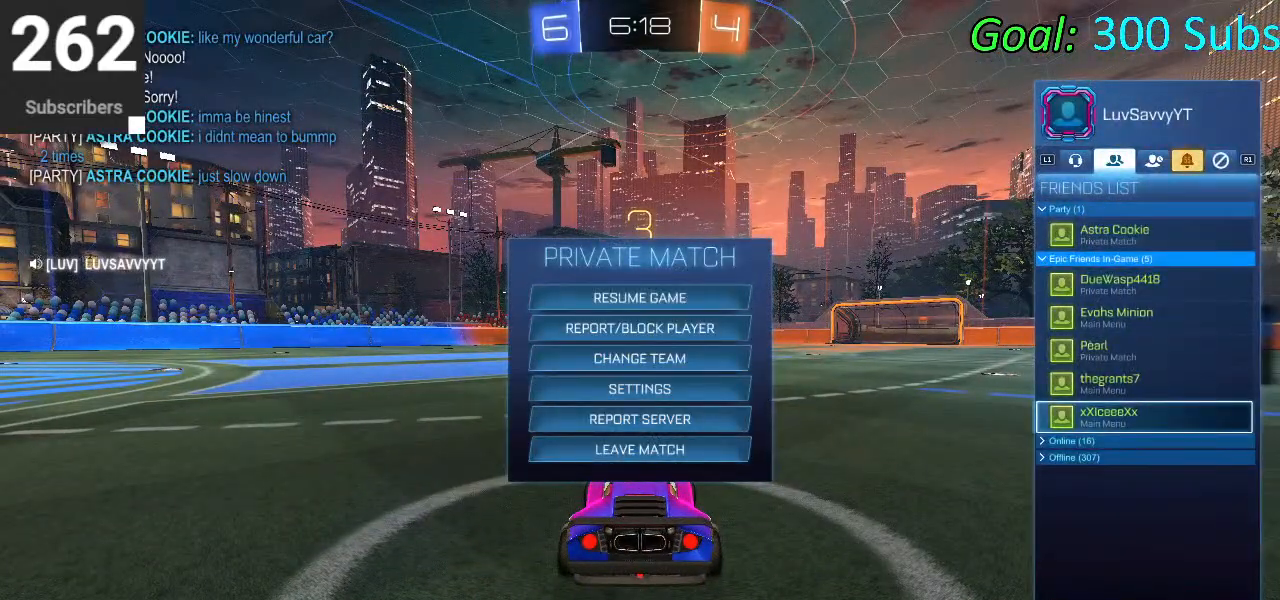
{"buttons": [], "left_stick": "center", "right_stick": "center", "events": [[233, "L1", "down"], [367, "L1", "up"]]}
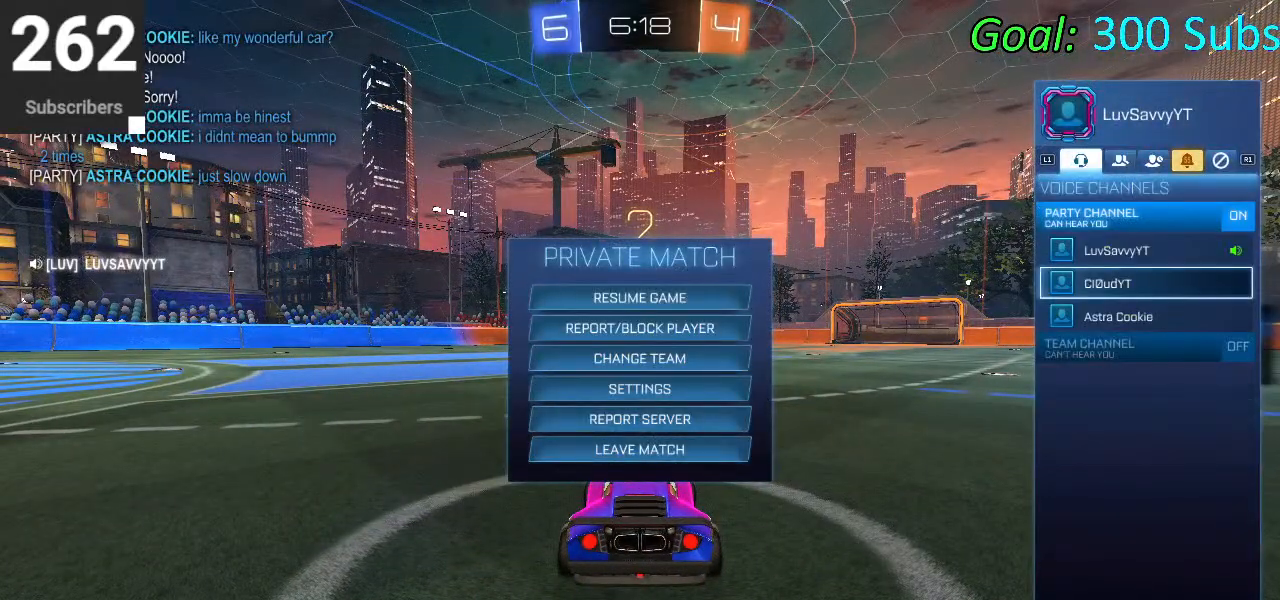
{"buttons": [], "left_stick": "center", "right_stick": "center", "events": [[333, "R1", "down"], [450, "R1", "up"]]}
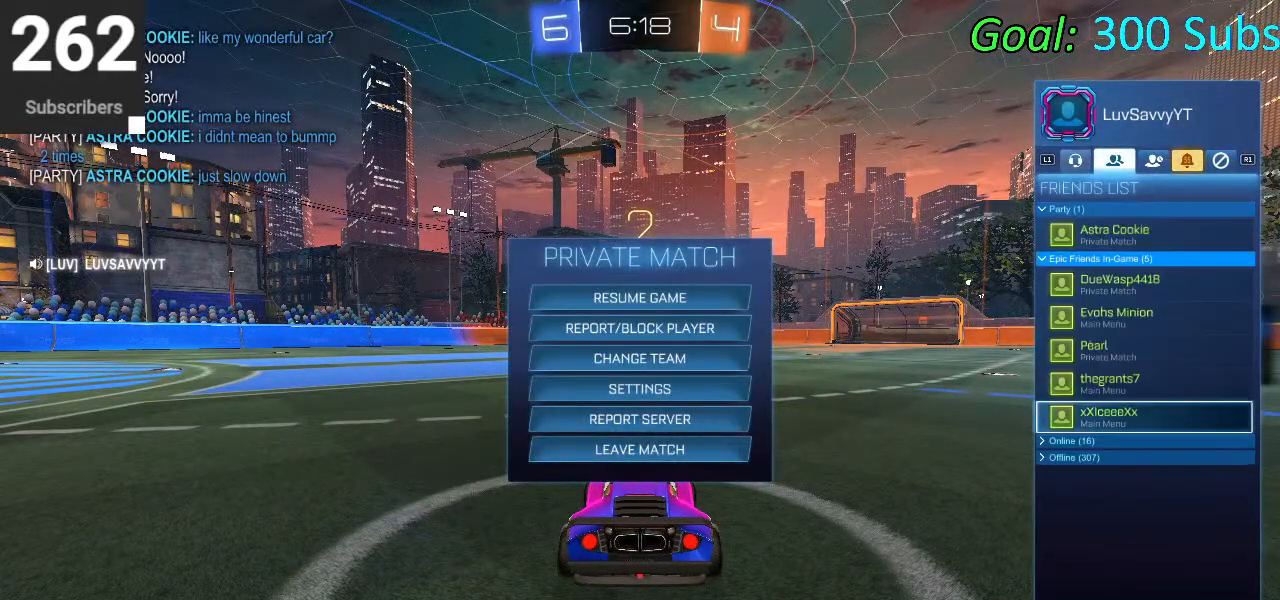
{"buttons": [], "left_stick": "center", "right_stick": "center", "events": [[250, "CIRCLE", "down"], [333, "CIRCLE", "up"], [417, "CIRCLE", "down"], [500, "CIRCLE", "up"]]}
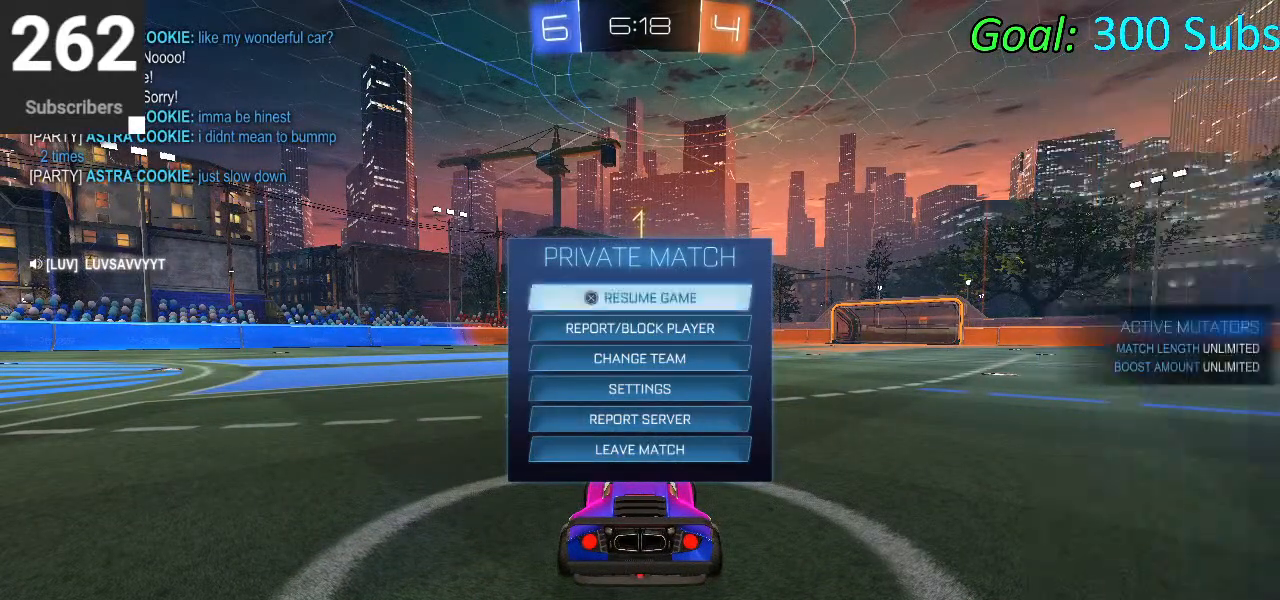
{"buttons": ["CIRCLE", "R2"], "left_stick": "center", "right_stick": "center", "events": [[167, "R2", "down"], [200, "CIRCLE", "down"], [350, "TRIANGLE", "down"], [483, "TRIANGLE", "up"]]}
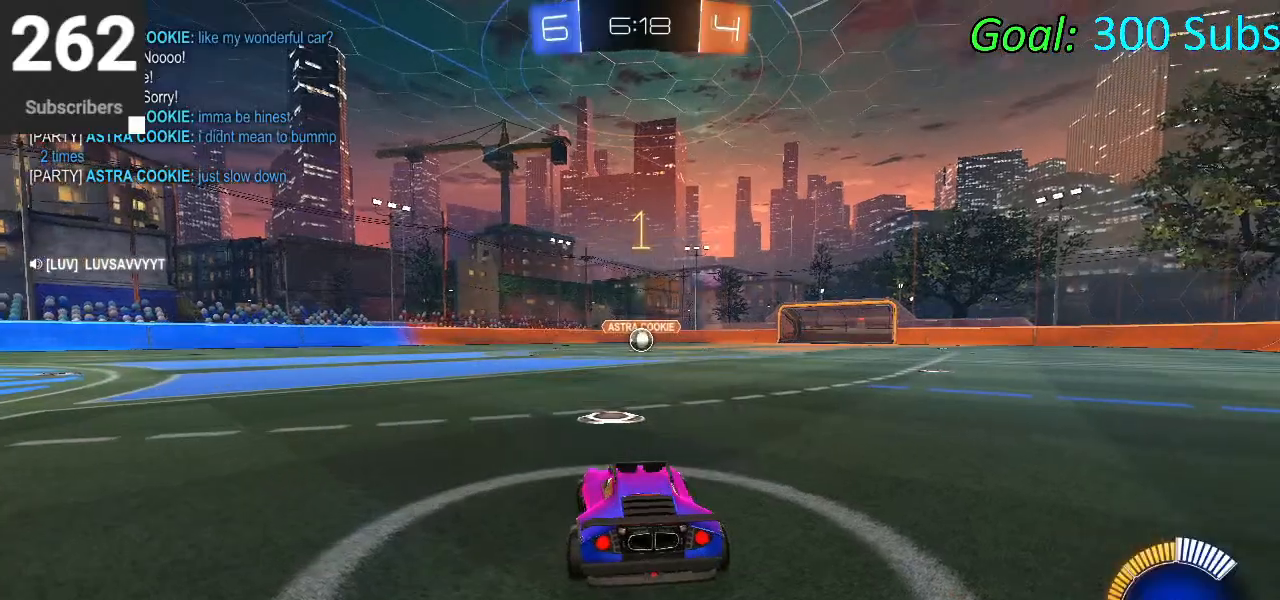
{"buttons": ["CIRCLE", "L1", "R2"], "left_stick": "up", "right_stick": "center", "events": [[200, "left_stick", "up-right"], [300, "left_stick", "center"], [367, "CROSS", "down"], [367, "left_stick", "up"], [383, "L1", "down"], [417, "CROSS", "up"]]}
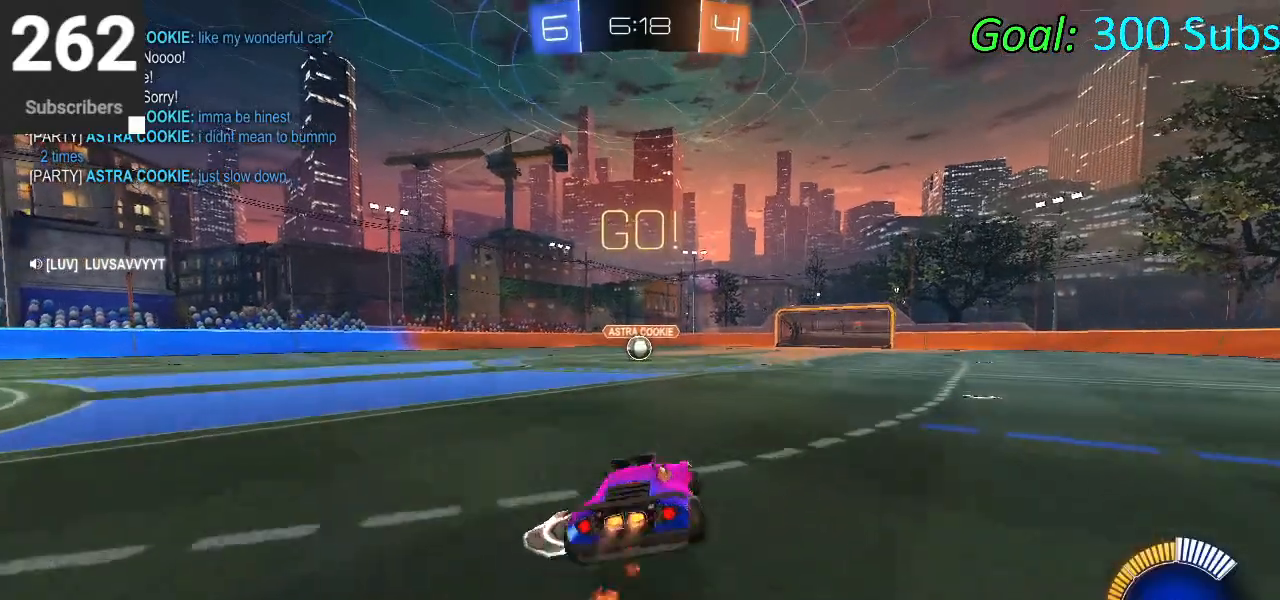
{"buttons": ["L1", "R2"], "left_stick": "down-right", "right_stick": "center", "events": [[17, "CROSS", "down"], [33, "left_stick", "right"], [100, "left_stick", "down"], [150, "CROSS", "up"], [467, "CIRCLE", "up"], [483, "left_stick", "down-right"]]}
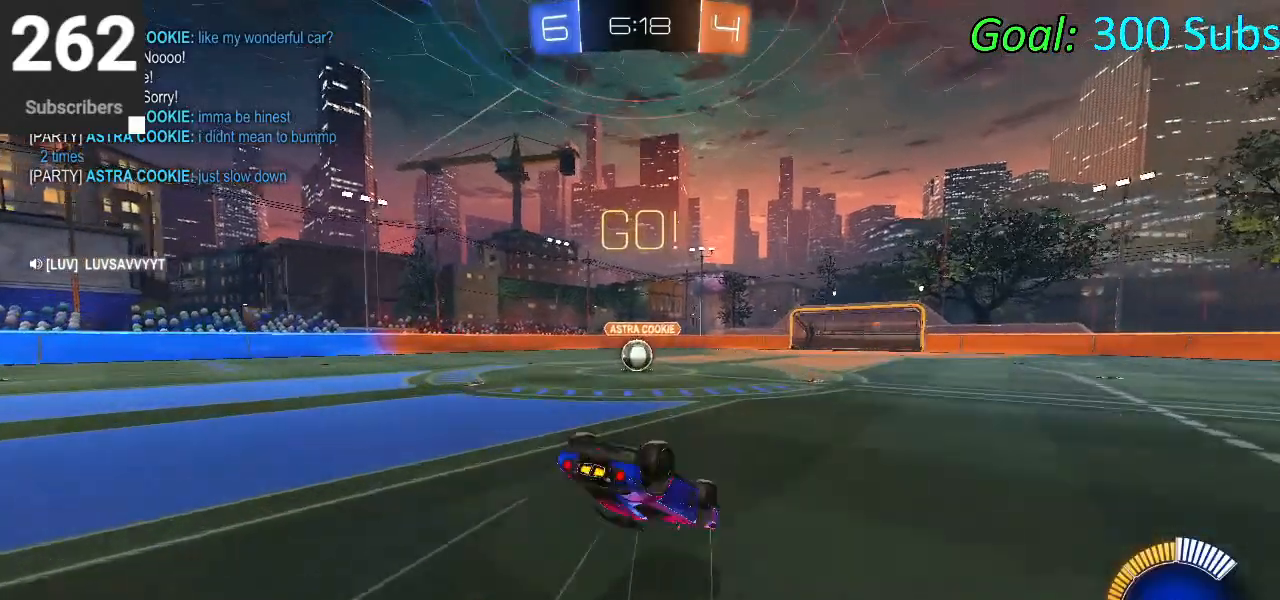
{"buttons": ["CIRCLE", "R2"], "left_stick": "left", "right_stick": "center", "events": [[267, "left_stick", "down-left"], [433, "L1", "up"], [450, "CIRCLE", "down"], [467, "left_stick", "left"]]}
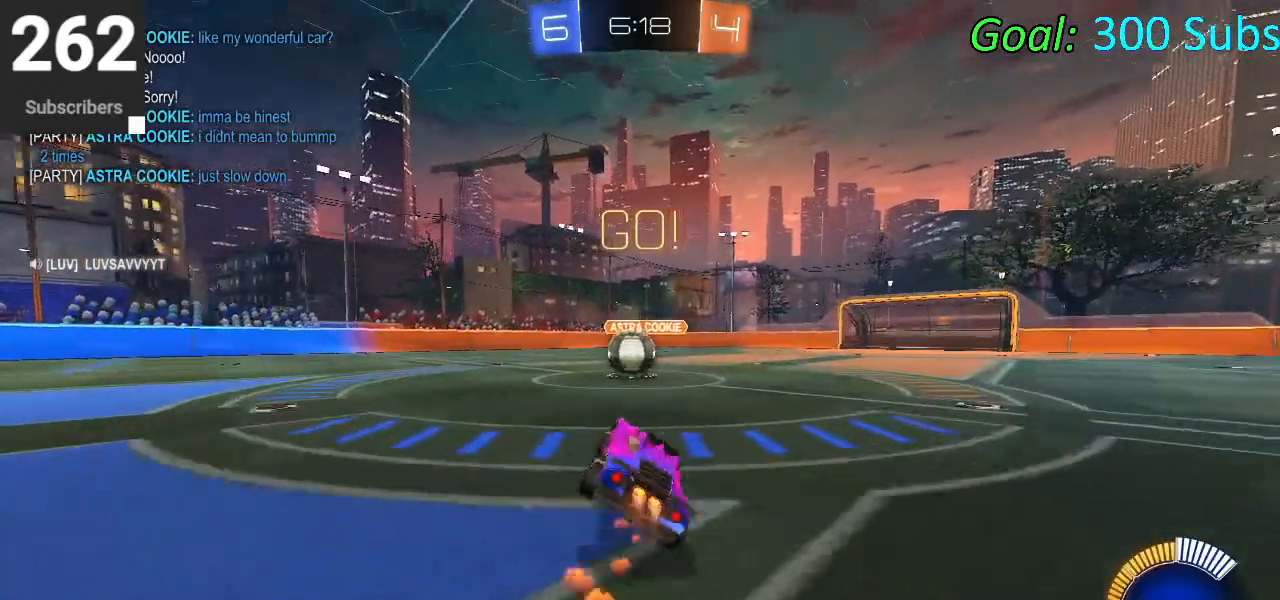
{"buttons": ["CROSS", "CIRCLE", "R2"], "left_stick": "right", "right_stick": "center", "events": [[200, "left_stick", "center"], [217, "CROSS", "down"], [300, "CROSS", "up"], [433, "left_stick", "right"], [467, "CROSS", "down"]]}
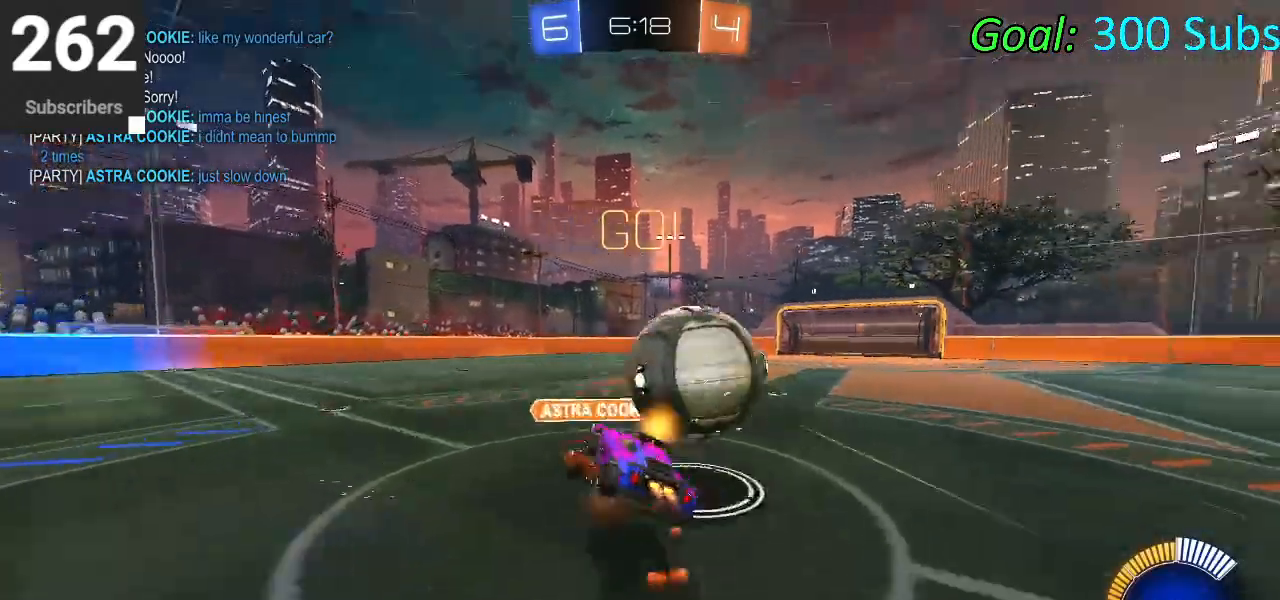
{"buttons": ["R2"], "left_stick": "right", "right_stick": "center", "events": [[233, "CROSS", "up"], [283, "R1", "down"], [483, "CIRCLE", "up"], [483, "R1", "up"]]}
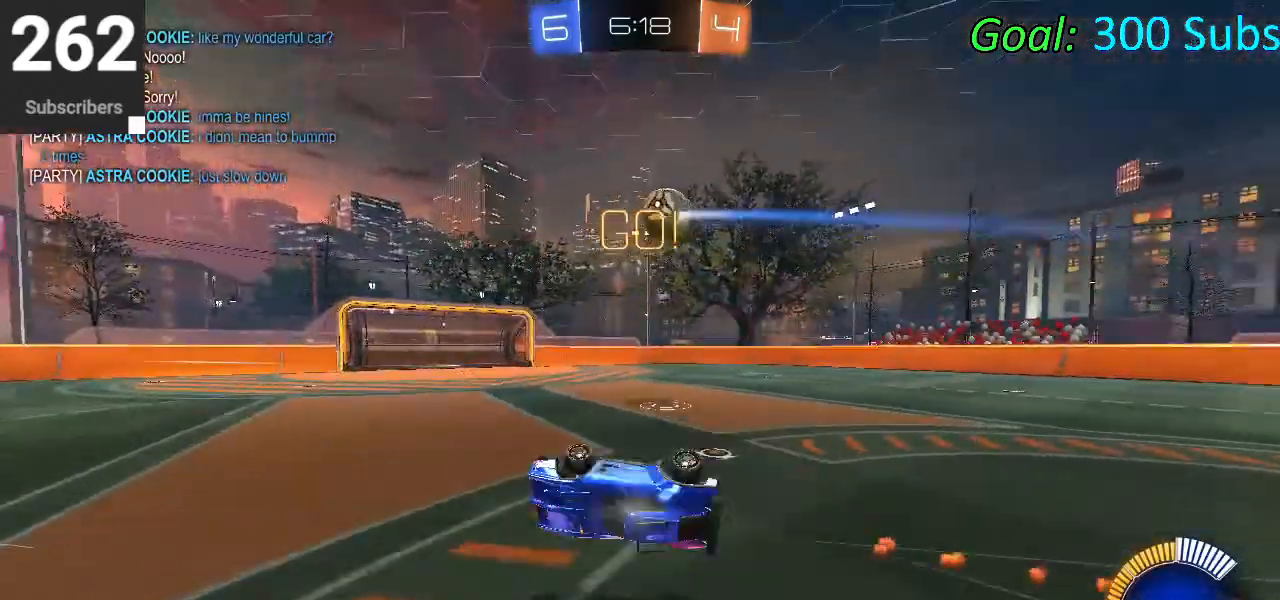
{"buttons": ["R2"], "left_stick": "right", "right_stick": "center", "events": [[233, "SQUARE", "down"], [417, "SQUARE", "up"]]}
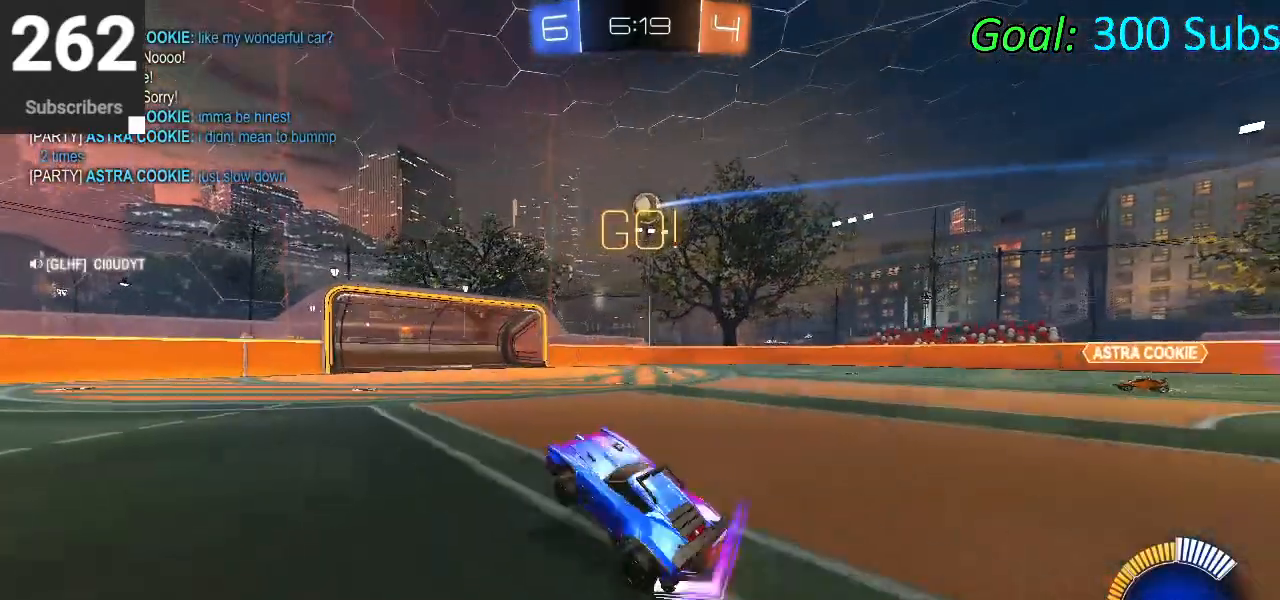
{"buttons": [], "left_stick": "right", "right_stick": "center", "events": [[133, "SQUARE", "down"], [267, "SQUARE", "up"], [400, "R2", "up"]]}
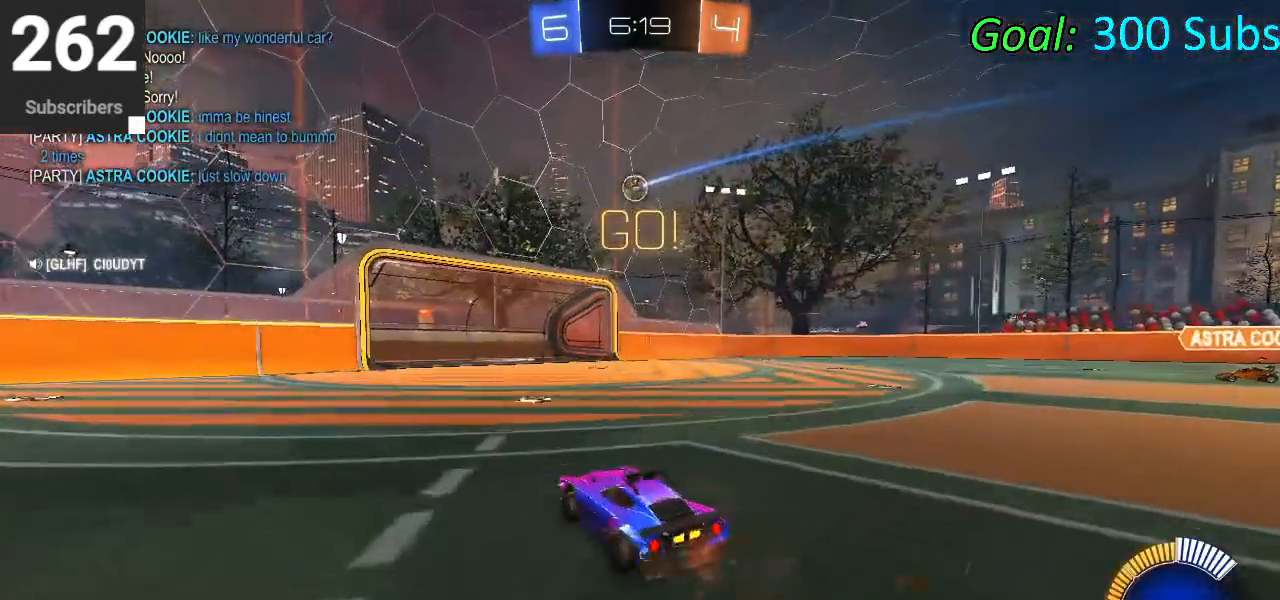
{"buttons": ["R2"], "left_stick": "right", "right_stick": "center", "events": [[317, "L2", "down"], [400, "R2", "down"], [483, "L2", "up"]]}
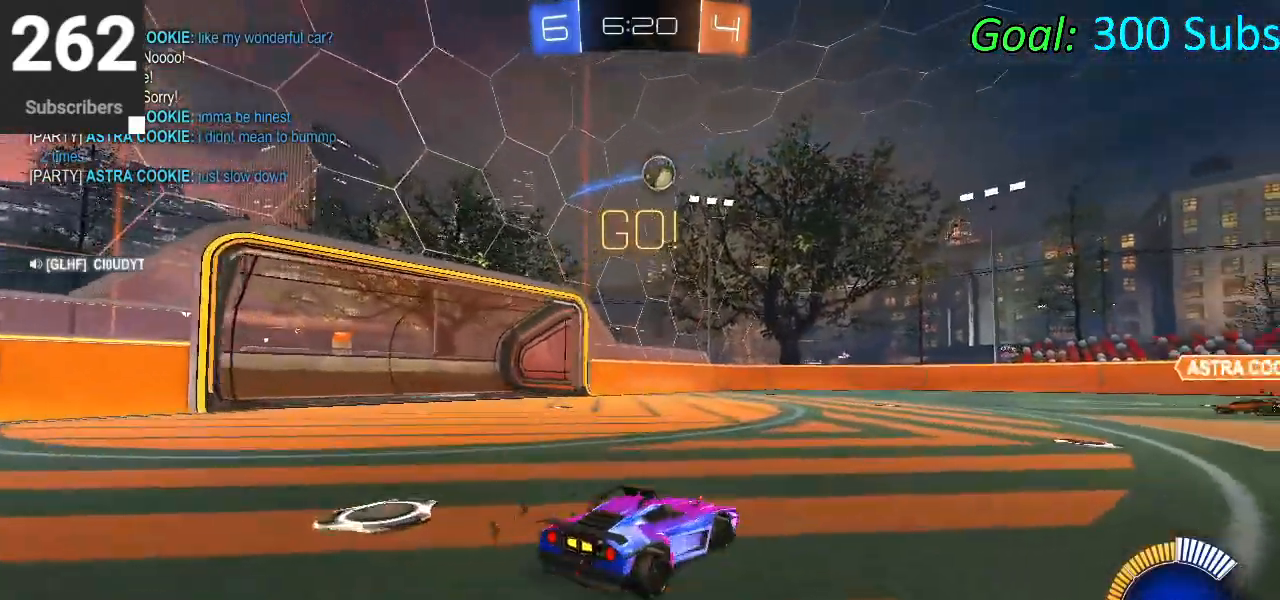
{"buttons": ["CIRCLE", "R2"], "left_stick": "down-left", "right_stick": "center", "events": [[200, "CIRCLE", "down"], [383, "left_stick", "center"], [467, "left_stick", "down-left"]]}
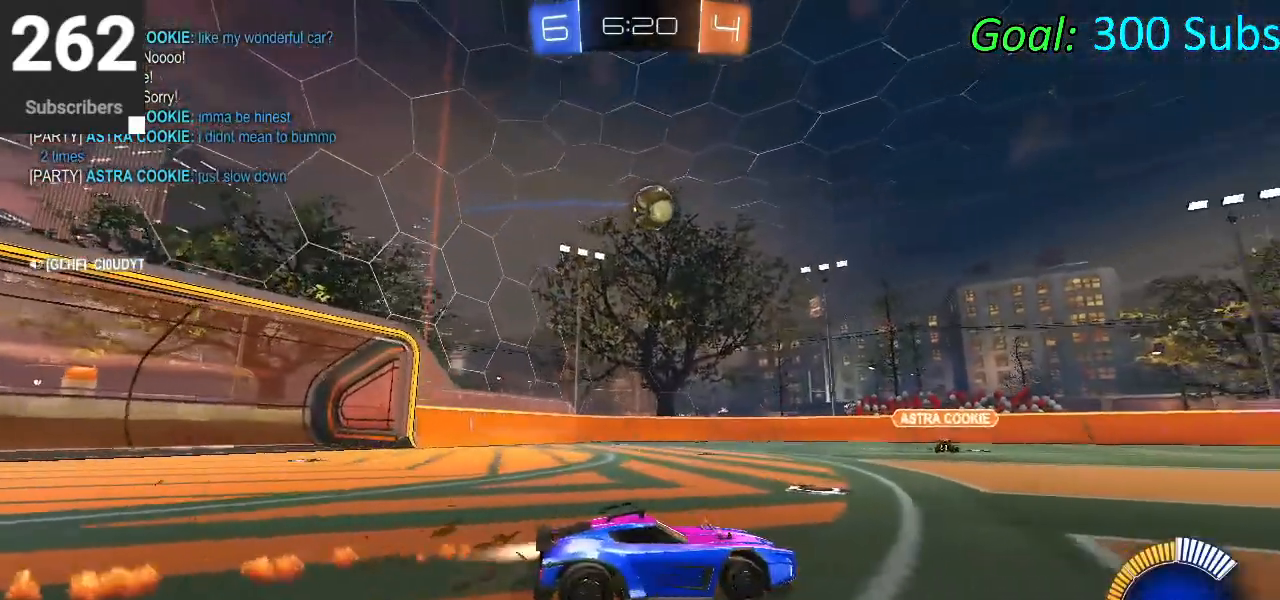
{"buttons": ["CIRCLE", "R2"], "left_stick": "center", "right_stick": "center", "events": [[67, "left_stick", "center"], [217, "CROSS", "down"], [233, "R1", "down"], [233, "left_stick", "down-left"], [283, "left_stick", "left"], [367, "R1", "up"], [383, "left_stick", "up-left"], [400, "CROSS", "up"], [483, "left_stick", "center"]]}
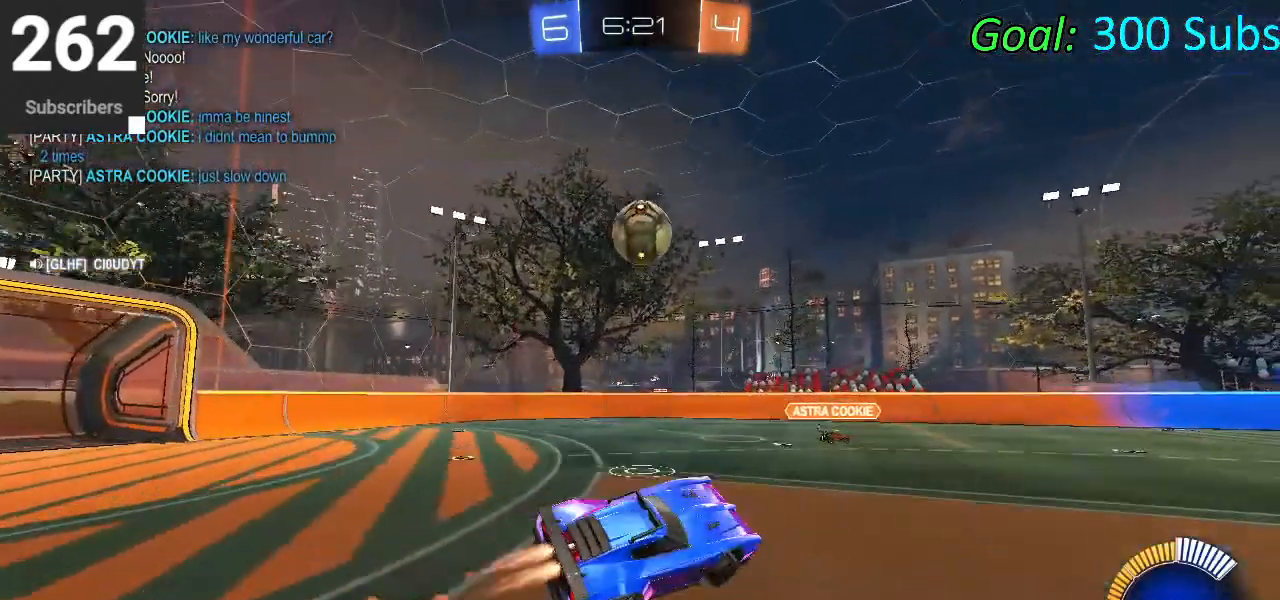
{"buttons": ["CIRCLE", "L1", "R2"], "left_stick": "down", "right_stick": "center", "events": [[100, "left_stick", "up-left"], [117, "CROSS", "down"], [133, "L1", "down"], [233, "left_stick", "down-left"], [333, "CROSS", "up"], [367, "left_stick", "down"]]}
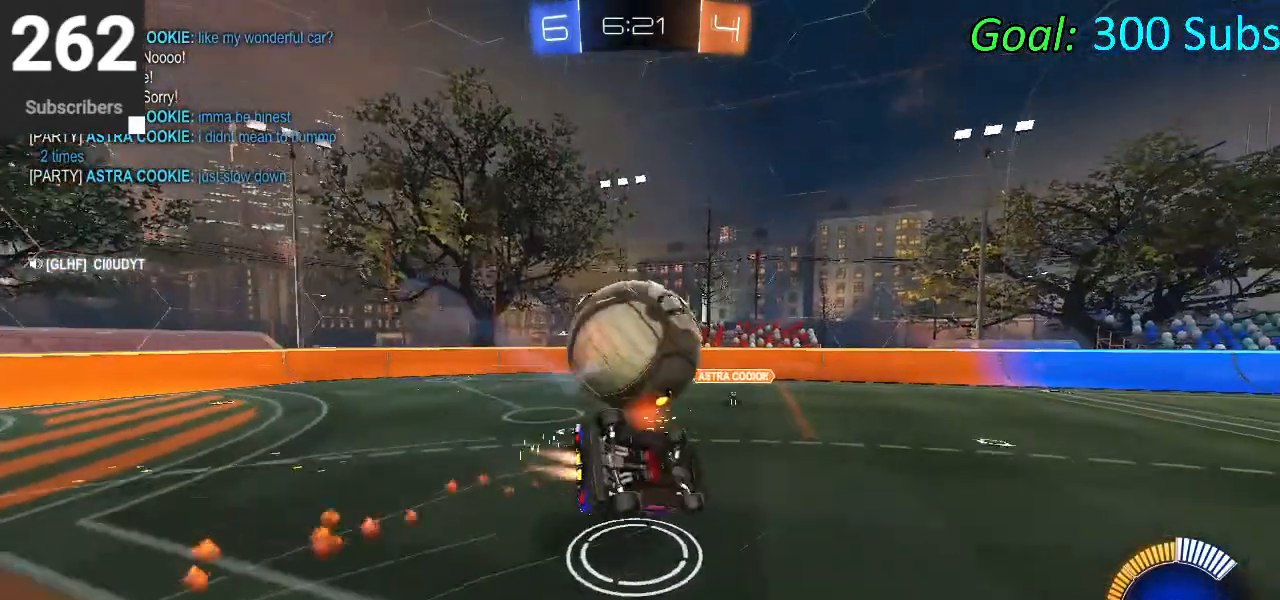
{"buttons": ["R2"], "left_stick": "center", "right_stick": "center", "events": [[83, "left_stick", "right"], [183, "left_stick", "center"], [233, "left_stick", "down"], [450, "L1", "up"], [467, "CIRCLE", "up"], [500, "left_stick", "center"]]}
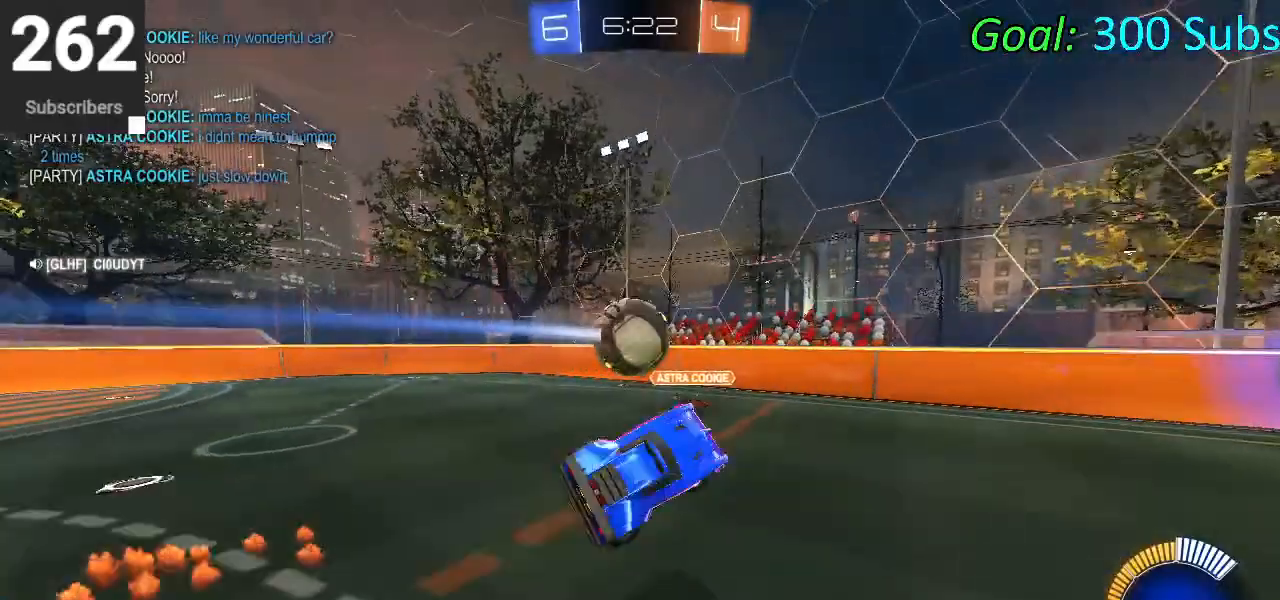
{"buttons": ["R2"], "left_stick": "right", "right_stick": "center", "events": [[250, "R2", "up"], [350, "left_stick", "right"], [417, "R2", "down"]]}
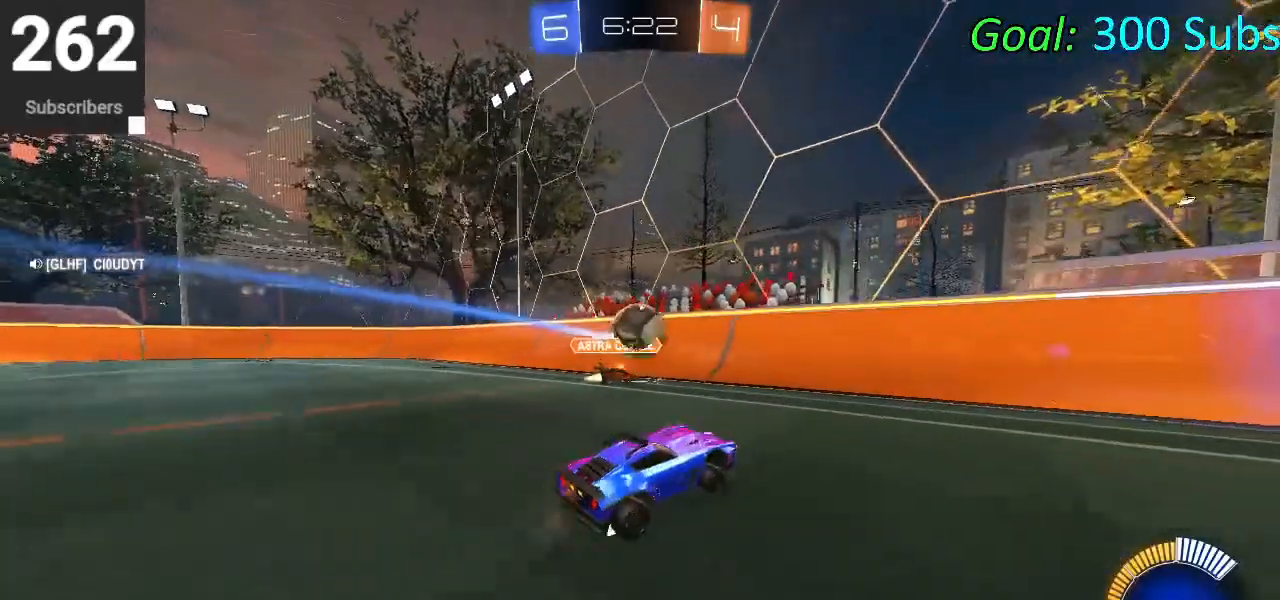
{"buttons": ["CIRCLE", "L1", "R1", "R2"], "left_stick": "right", "right_stick": "center", "events": [[383, "CIRCLE", "down"], [400, "R1", "down"], [450, "L1", "down"]]}
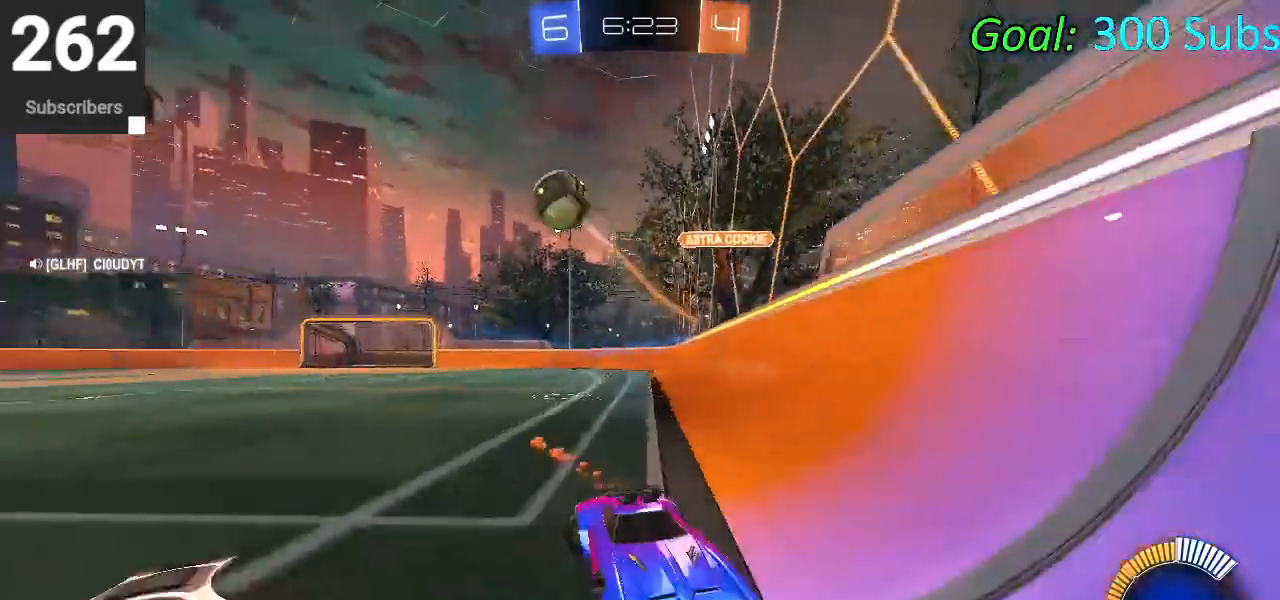
{"buttons": ["CIRCLE", "R2"], "left_stick": "right", "right_stick": "center", "events": [[17, "R2", "up"], [67, "R2", "down"], [83, "L1", "up"], [83, "R1", "up"], [317, "R1", "down"], [483, "R1", "up"]]}
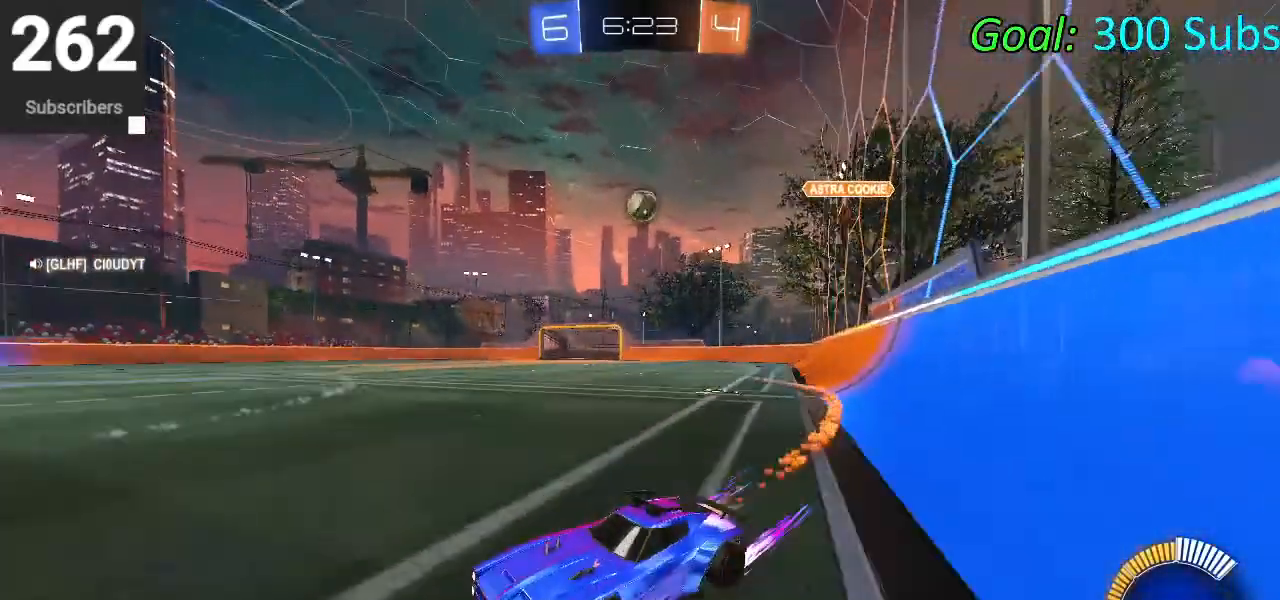
{"buttons": ["L2"], "left_stick": "up-right", "right_stick": "center", "events": [[33, "L2", "down"], [50, "R1", "down"], [67, "left_stick", "up-right"], [217, "R1", "up"], [250, "CIRCLE", "up"], [383, "L2", "up"], [433, "L2", "down"], [483, "R2", "up"]]}
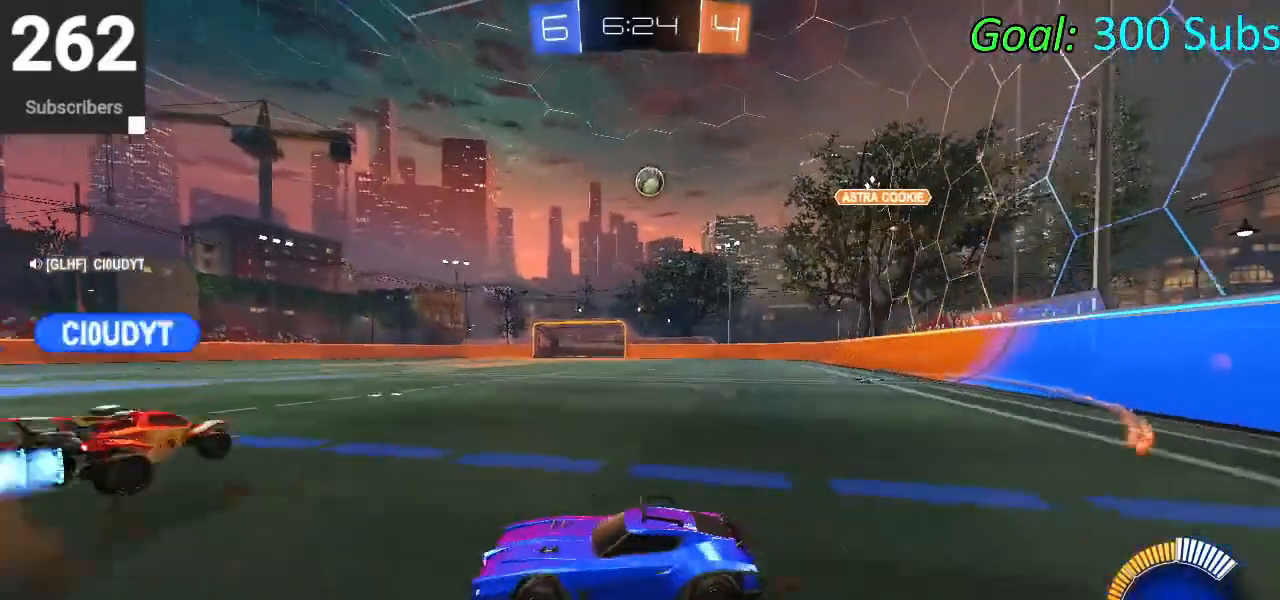
{"buttons": ["R2"], "left_stick": "center", "right_stick": "center", "events": [[83, "L2", "up"], [83, "R2", "down"], [333, "left_stick", "center"], [367, "R2", "up"], [417, "R2", "down"]]}
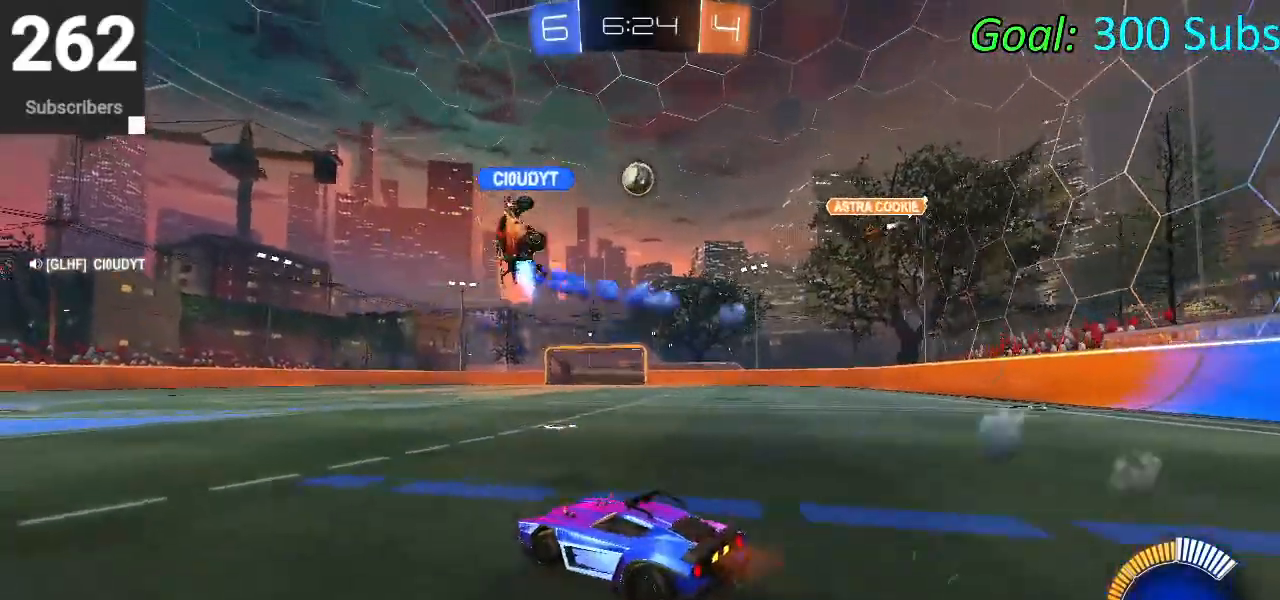
{"buttons": ["CIRCLE", "R2"], "left_stick": "center", "right_stick": "center", "events": [[83, "left_stick", "down-left"], [150, "CIRCLE", "down"], [267, "L1", "down"], [267, "R1", "down"], [417, "L1", "up"], [417, "R1", "up"], [467, "left_stick", "center"]]}
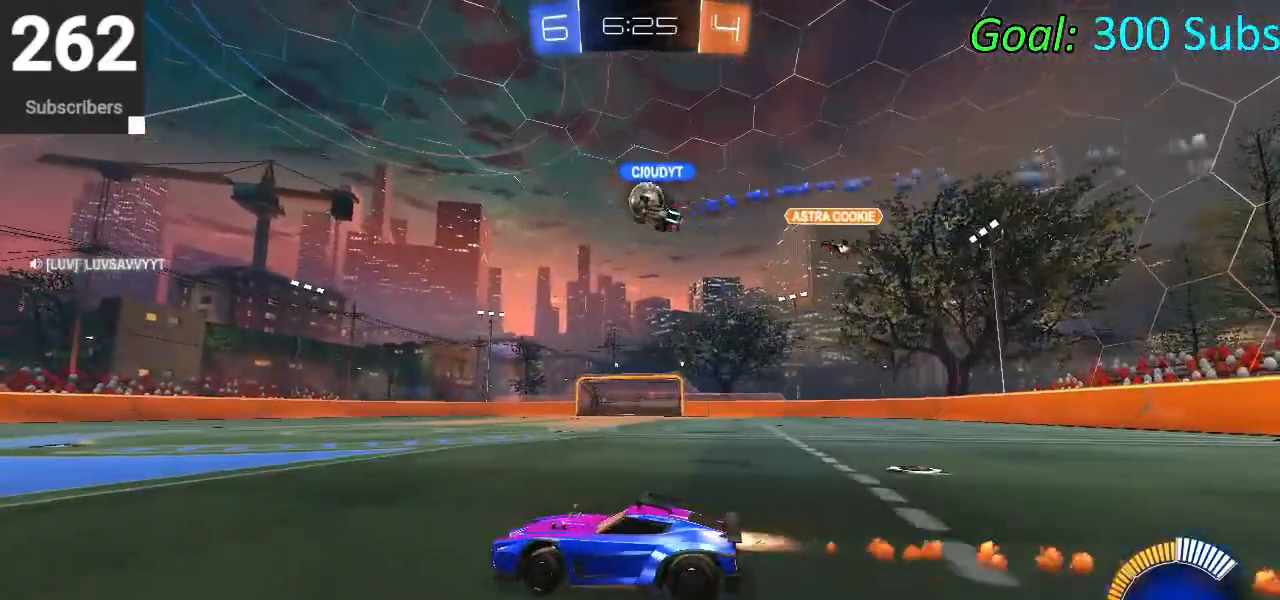
{"buttons": ["CIRCLE", "R2"], "left_stick": "up-right", "right_stick": "center", "events": [[33, "R1", "down"], [150, "left_stick", "up-right"], [200, "R1", "up"], [317, "R1", "down"], [467, "R1", "up"]]}
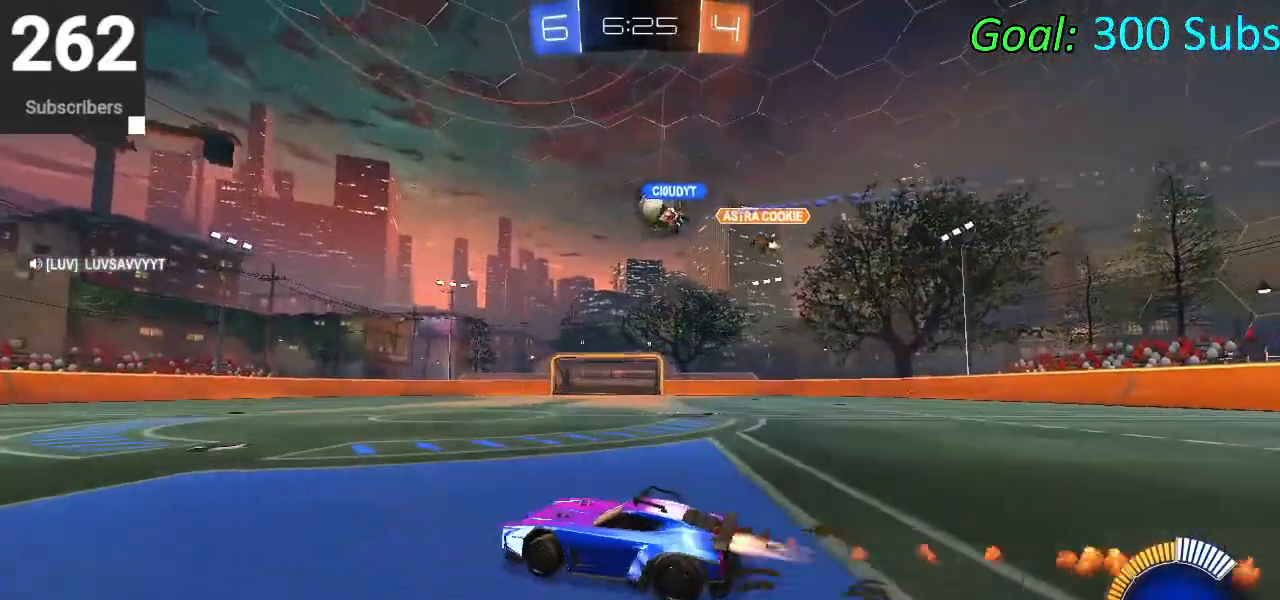
{"buttons": [], "left_stick": "center", "right_stick": "center", "events": [[150, "left_stick", "center"], [200, "CIRCLE", "up"], [233, "left_stick", "down-left"], [283, "L2", "down"], [283, "R2", "up"], [300, "left_stick", "left"], [467, "L2", "up"], [500, "left_stick", "center"]]}